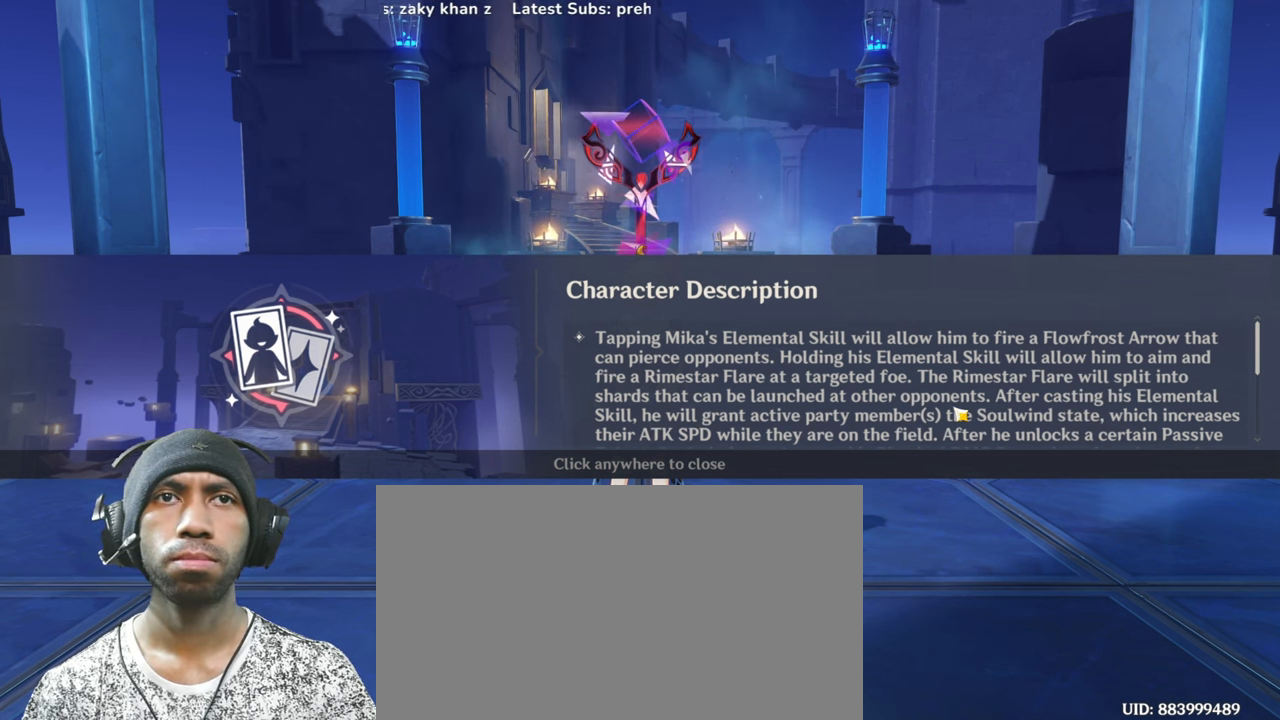
Gameplay with keyboard and mouse; each line is a JSON object with the keys and mouse buttons held at the frame after it. "events" lists presses ("down") and releases ("up") of "1", "2", "3", "4", "5", "a", "alt", "b", "c", "ctrl", "d", "e", "f", "g", "q", "r", "s", "shift", "space", "t", "tab", "v", "w", "x", "z", "mouse_left", "mouse_wheel", "mouse_right", "mouse_mb4" and "mouse_mb5" between this image and that frame as [ms after this image, input, new state], when the widget could be followed in between. "mouse_left", "mouse_wheel", "mouse_right", "mouse_mb4", "mouse_mb5" = the "left", "wheel", "right", "mb4", "mb5" buttons of the "mouse" list. No other keys are recorded. "wheel" means that the mouse wheel is clicked or scrolled. Mouse movement is not recorded.
{"keys": [], "mouse": ["wheel"], "events": [[67, "mouse_wheel", "down"], [184, "mouse_wheel", "up"], [417, "mouse_wheel", "down"]]}
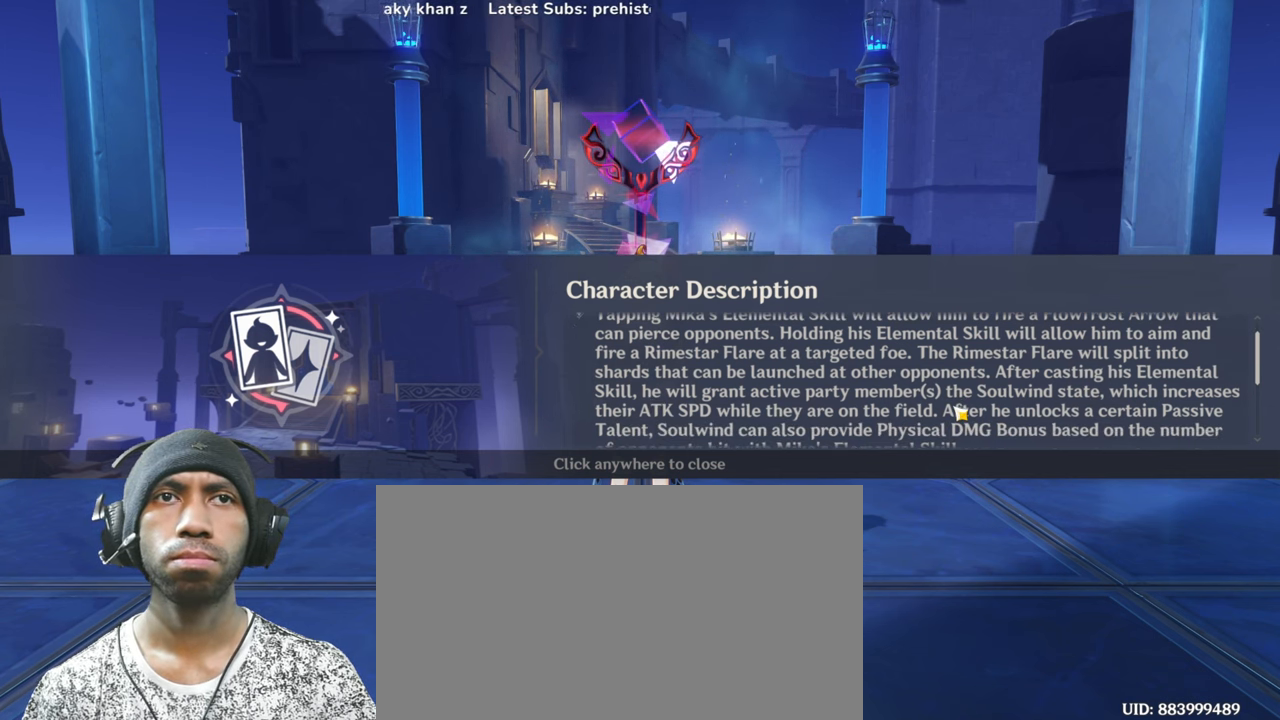
{"keys": [], "mouse": ["wheel"], "events": [[50, "mouse_wheel", "up"], [100, "mouse_wheel", "down"], [217, "mouse_wheel", "up"], [433, "mouse_wheel", "down"]]}
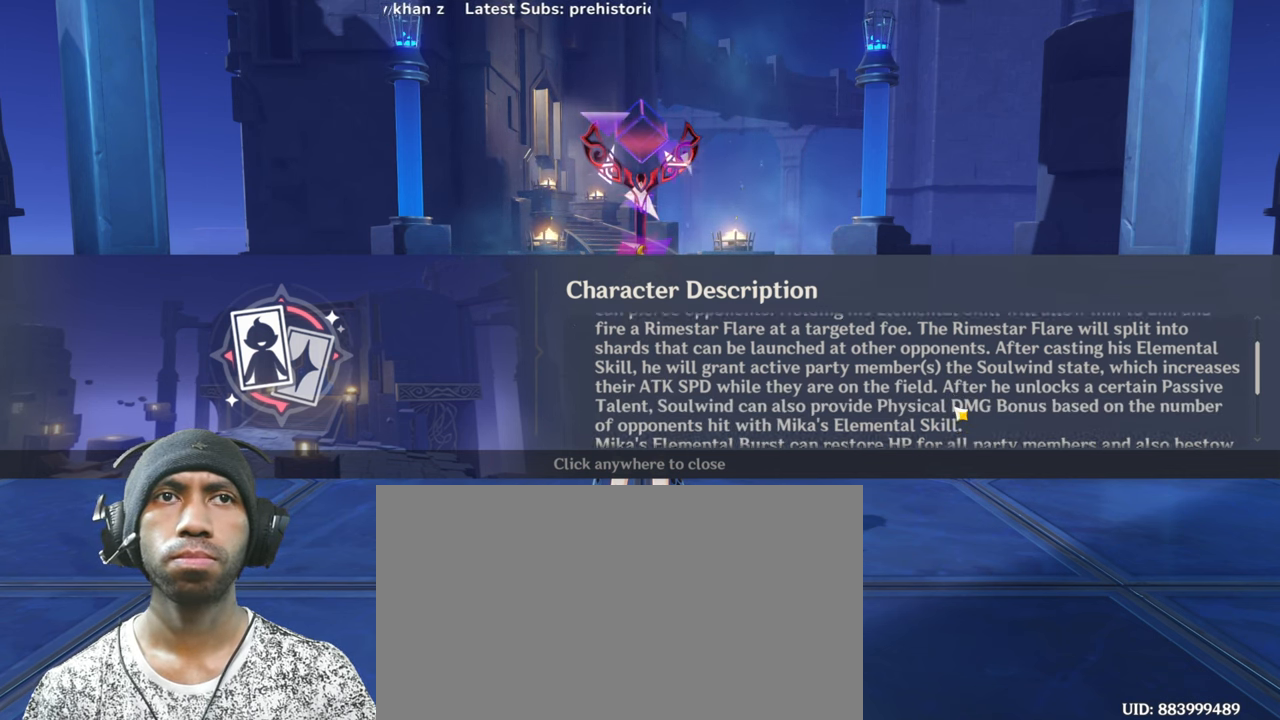
{"keys": [], "mouse": [], "events": [[167, "mouse_wheel", "up"]]}
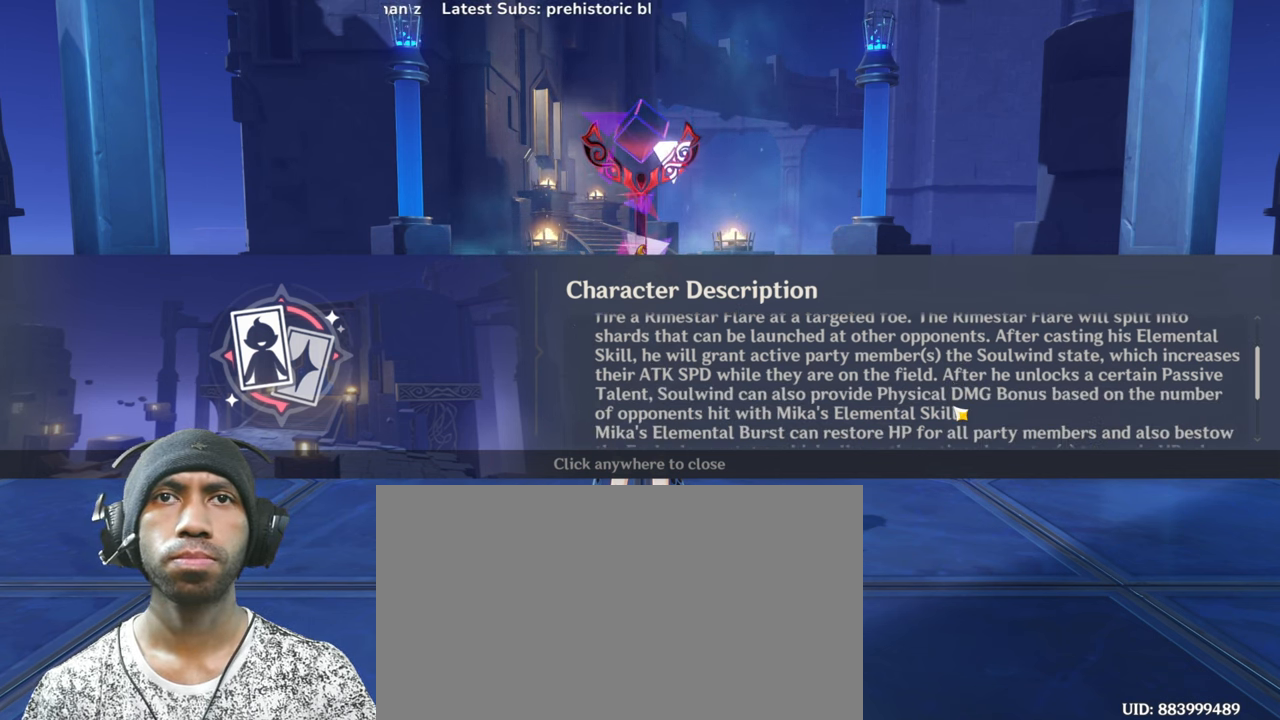
{"keys": [], "mouse": ["wheel"], "events": [[117, "mouse_wheel", "down"], [317, "mouse_wheel", "up"], [484, "mouse_wheel", "down"]]}
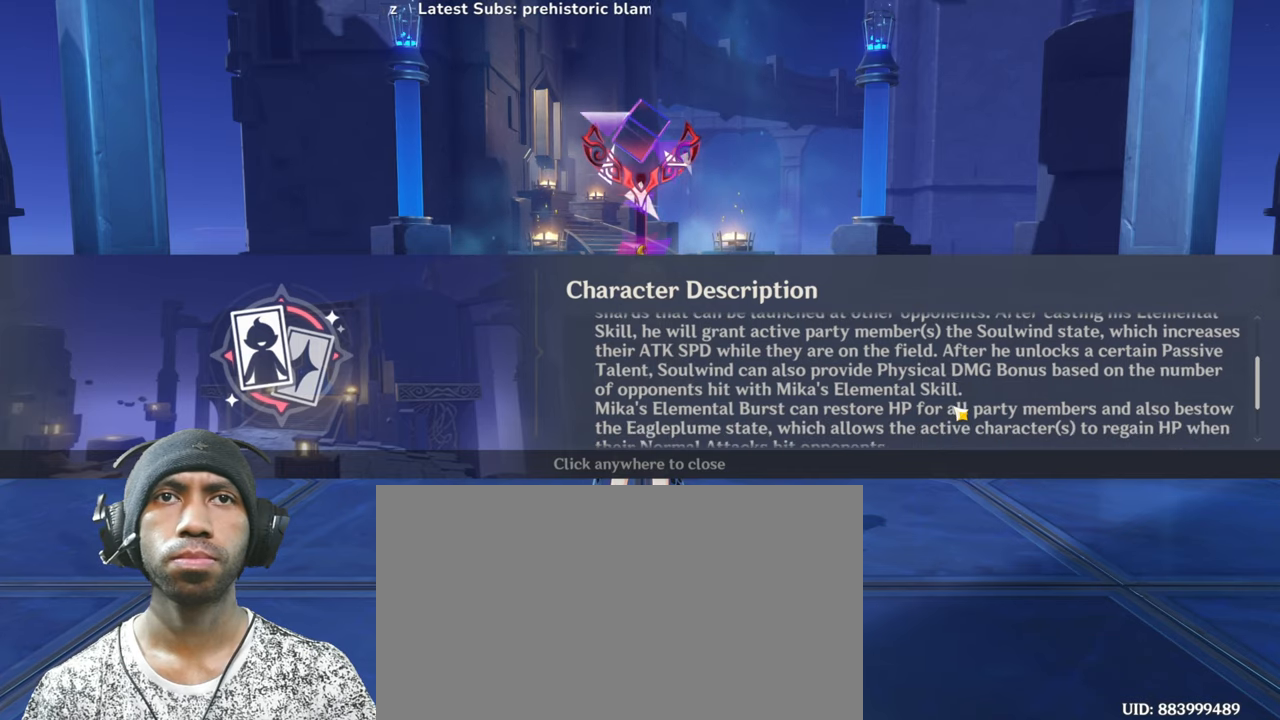
{"keys": [], "mouse": ["wheel"], "events": []}
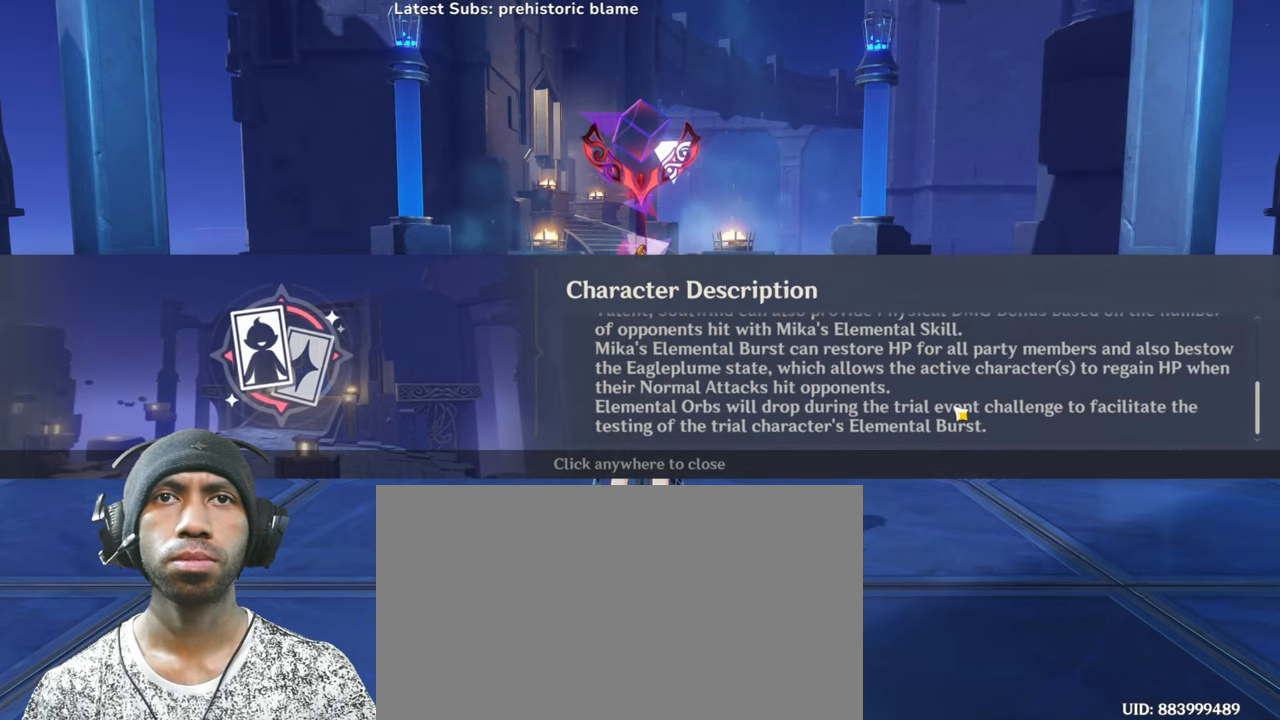
{"keys": [], "mouse": [], "events": [[134, "mouse_wheel", "up"], [317, "mouse_wheel", "down"], [434, "mouse_wheel", "up"]]}
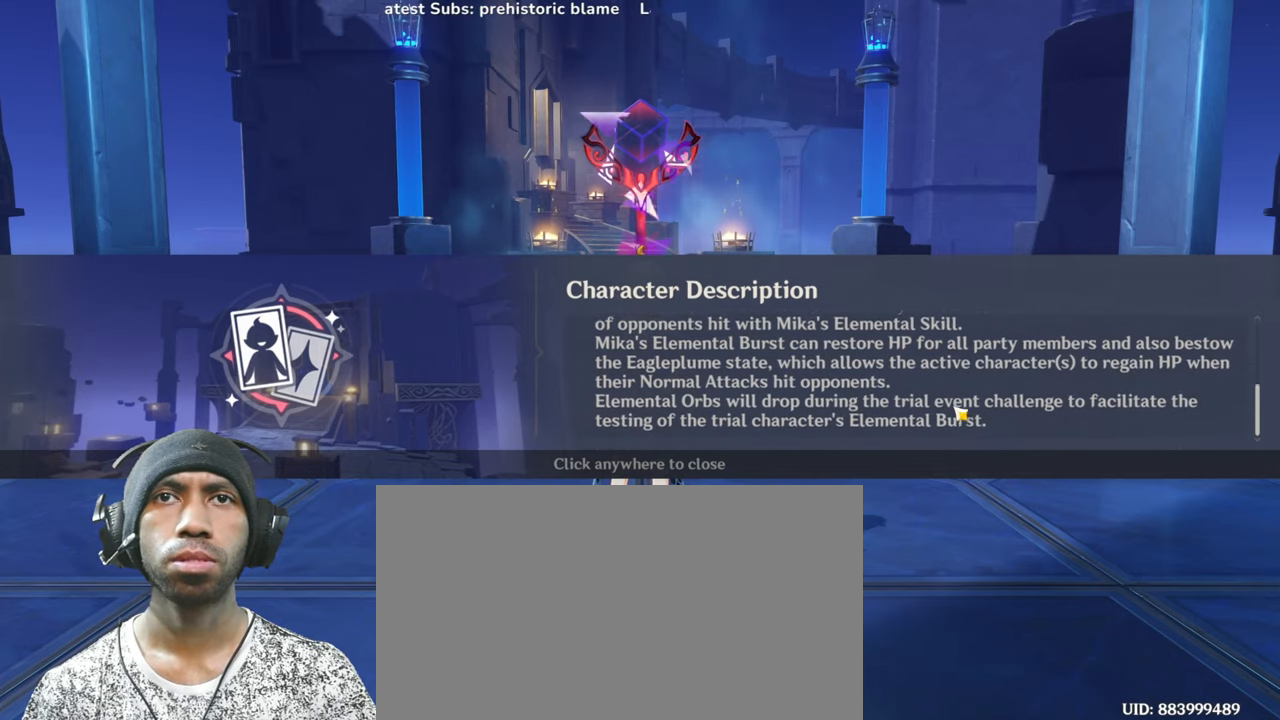
{"keys": [], "mouse": [], "events": [[133, "mouse_wheel", "down"], [250, "mouse_wheel", "up"]]}
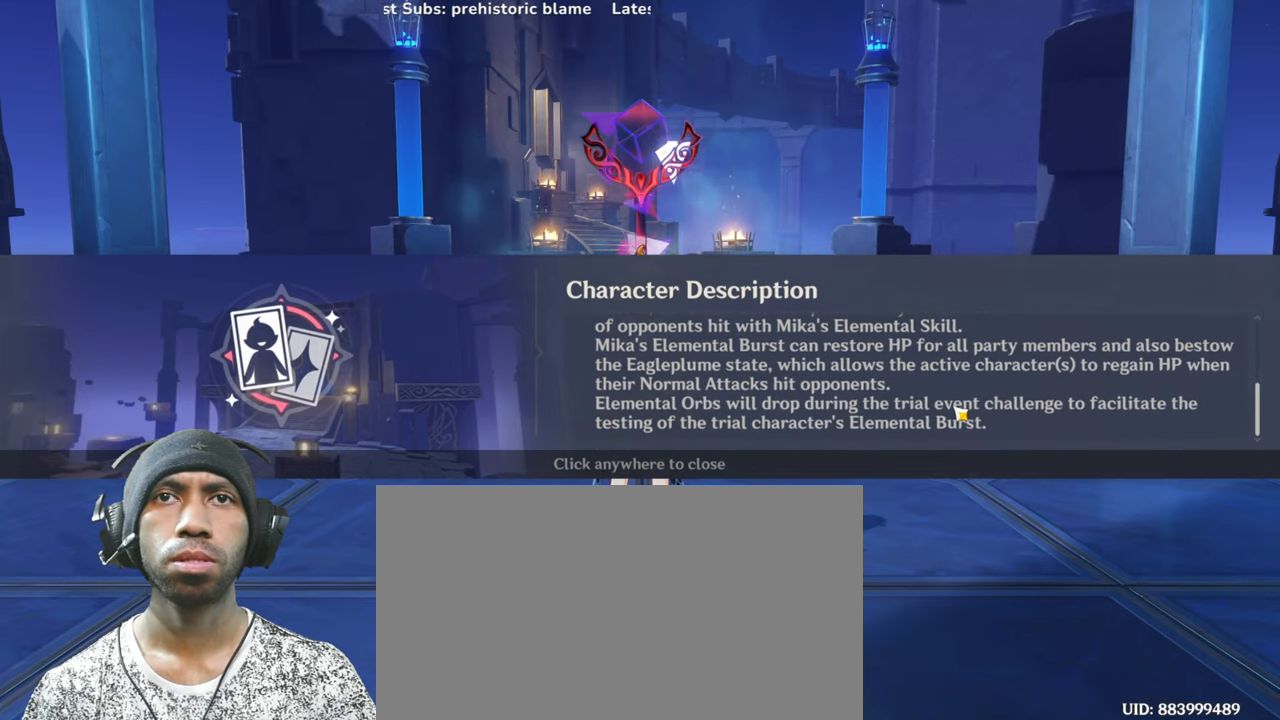
{"keys": [], "mouse": [], "events": []}
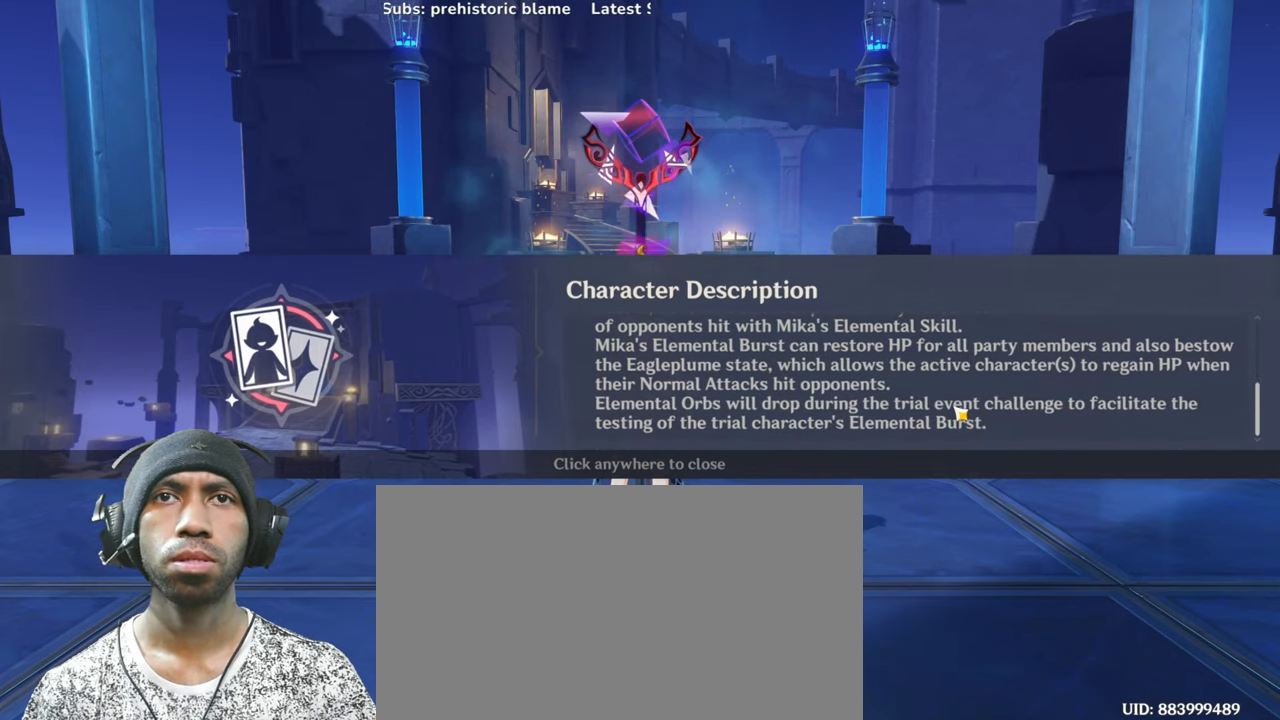
{"keys": [], "mouse": [], "events": []}
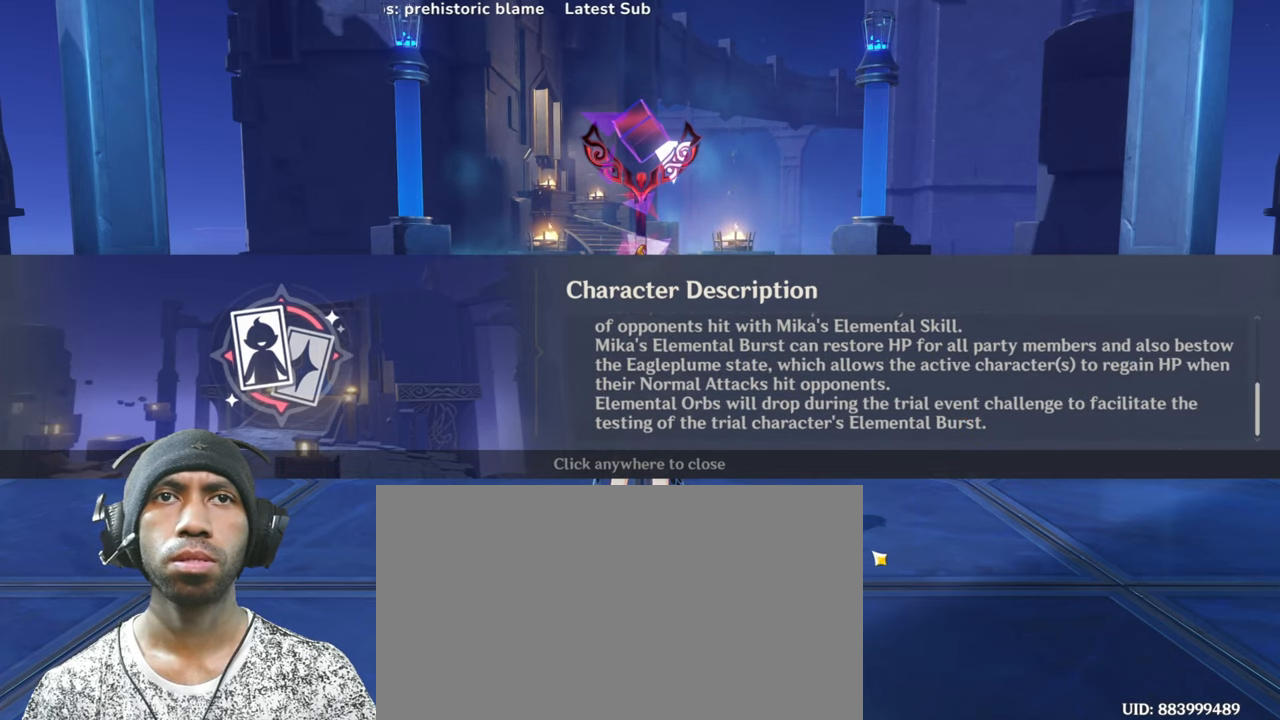
{"keys": [], "mouse": [], "events": [[100, "mouse_left", "down"], [250, "mouse_left", "up"]]}
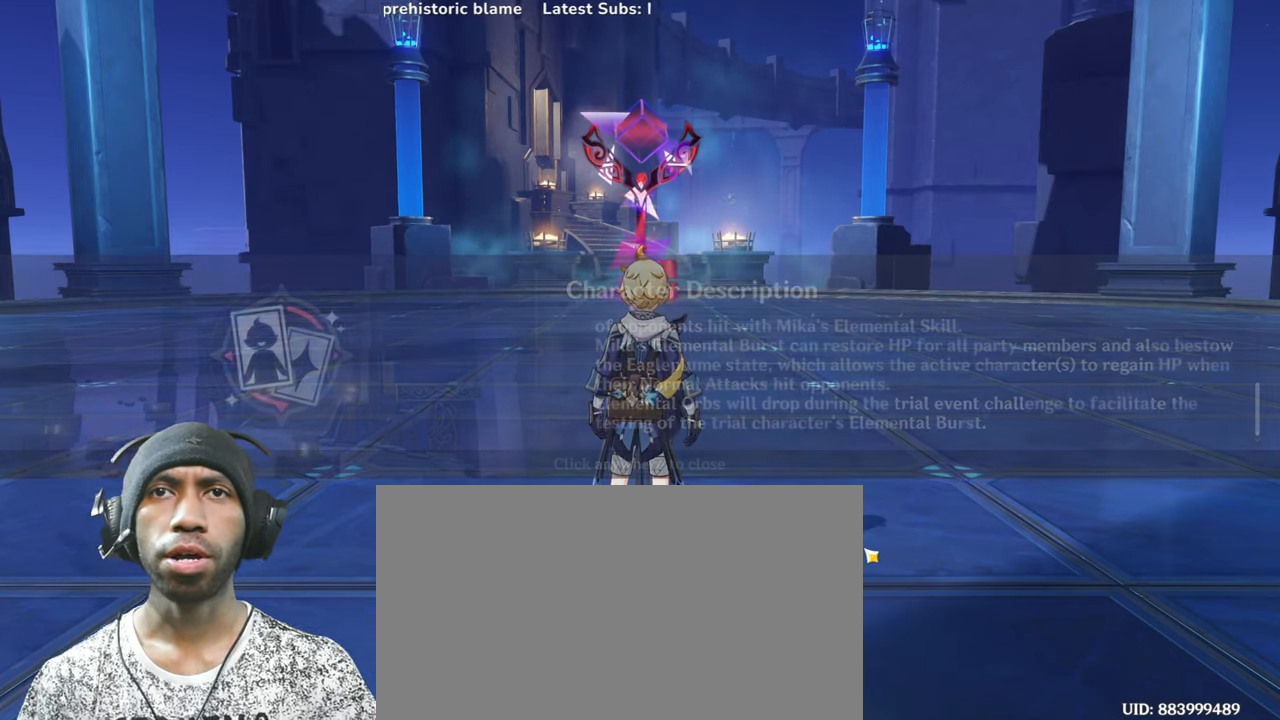
{"keys": ["d"], "mouse": [], "events": [[500, "d", "down"]]}
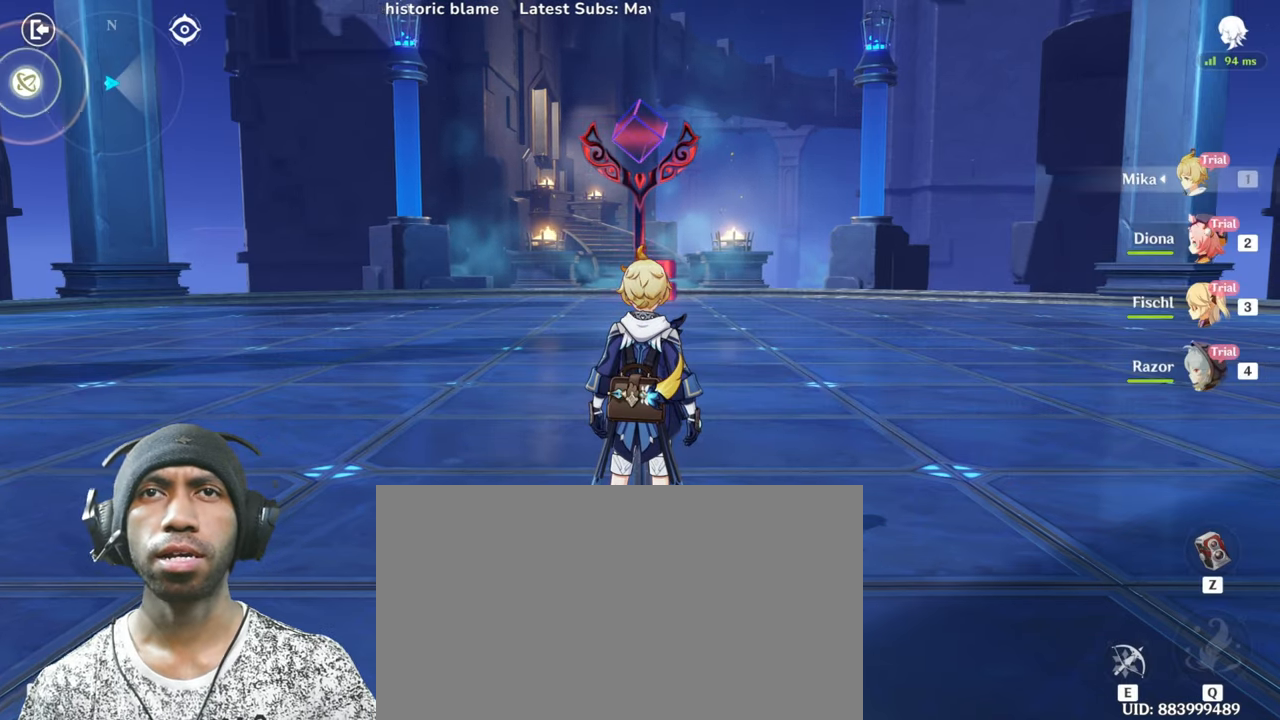
{"keys": [], "mouse": [], "events": [[417, "d", "up"]]}
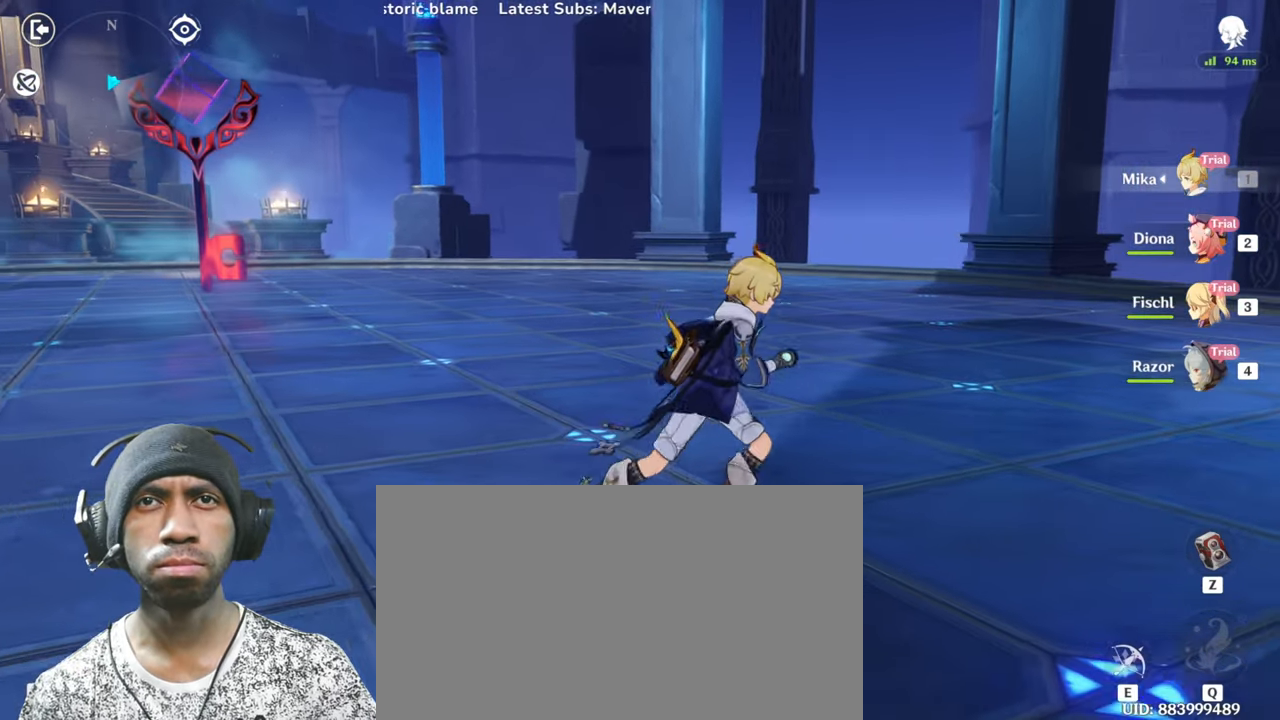
{"keys": ["w"], "mouse": ["left"], "events": [[250, "w", "down"], [450, "mouse_left", "down"]]}
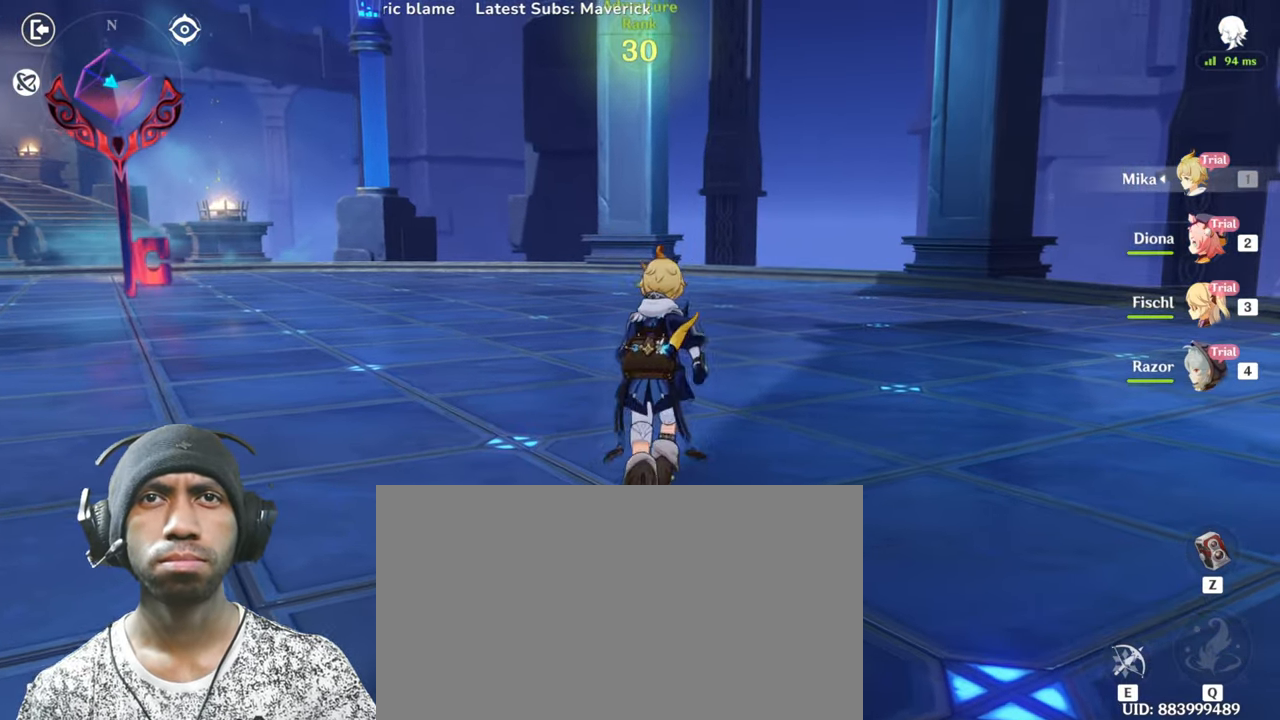
{"keys": [], "mouse": ["left"], "events": [[200, "w", "up"]]}
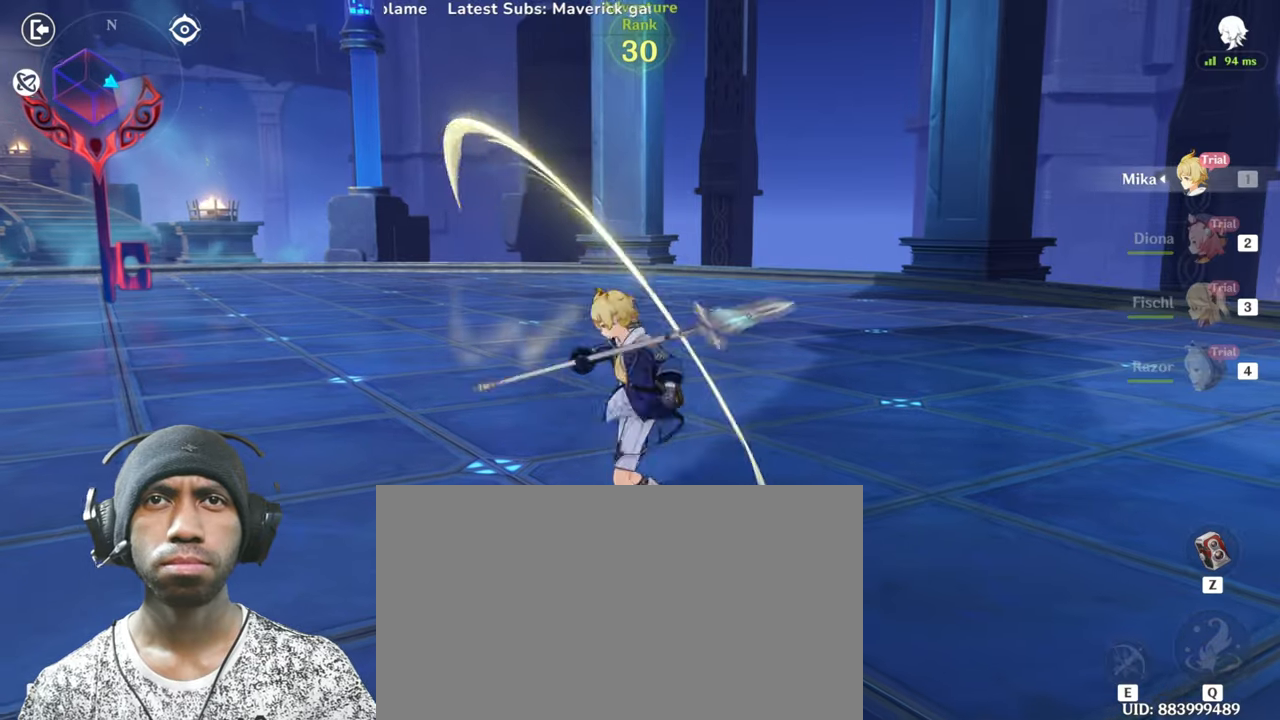
{"keys": ["b"], "mouse": ["left"]}
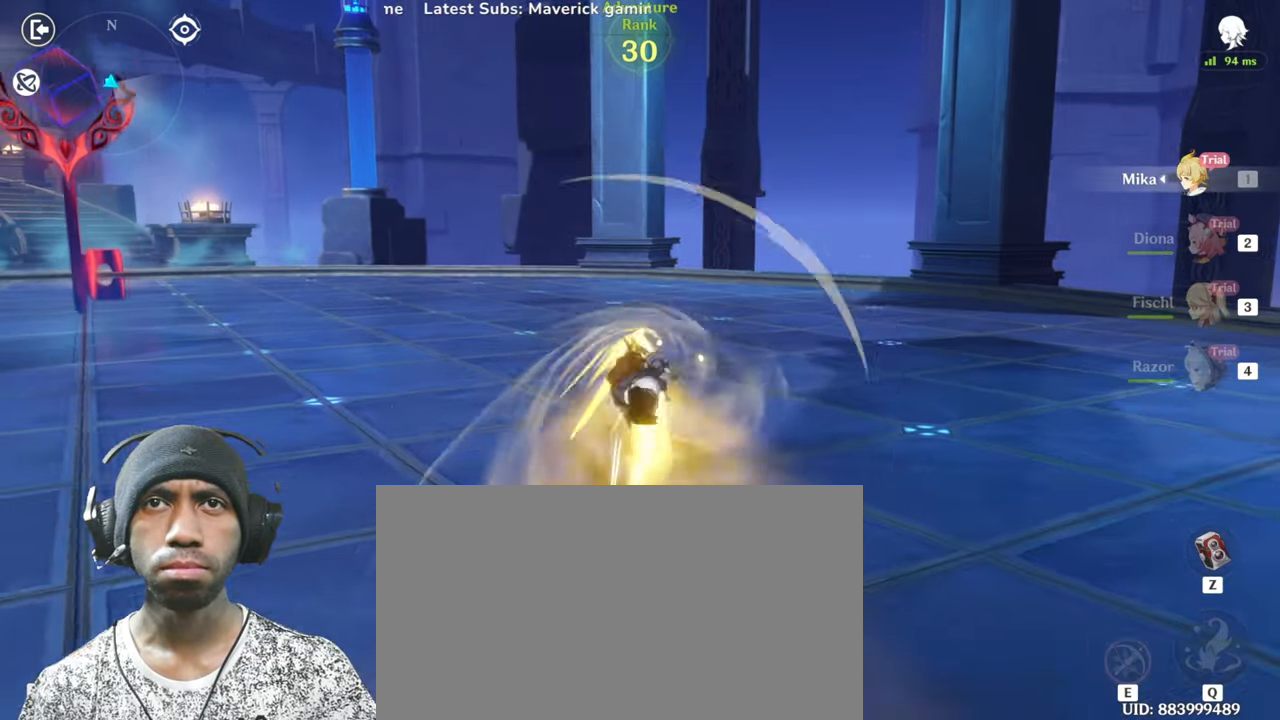
{"keys": [], "mouse": [], "events": [[67, "b", "up"], [384, "mouse_left", "up"]]}
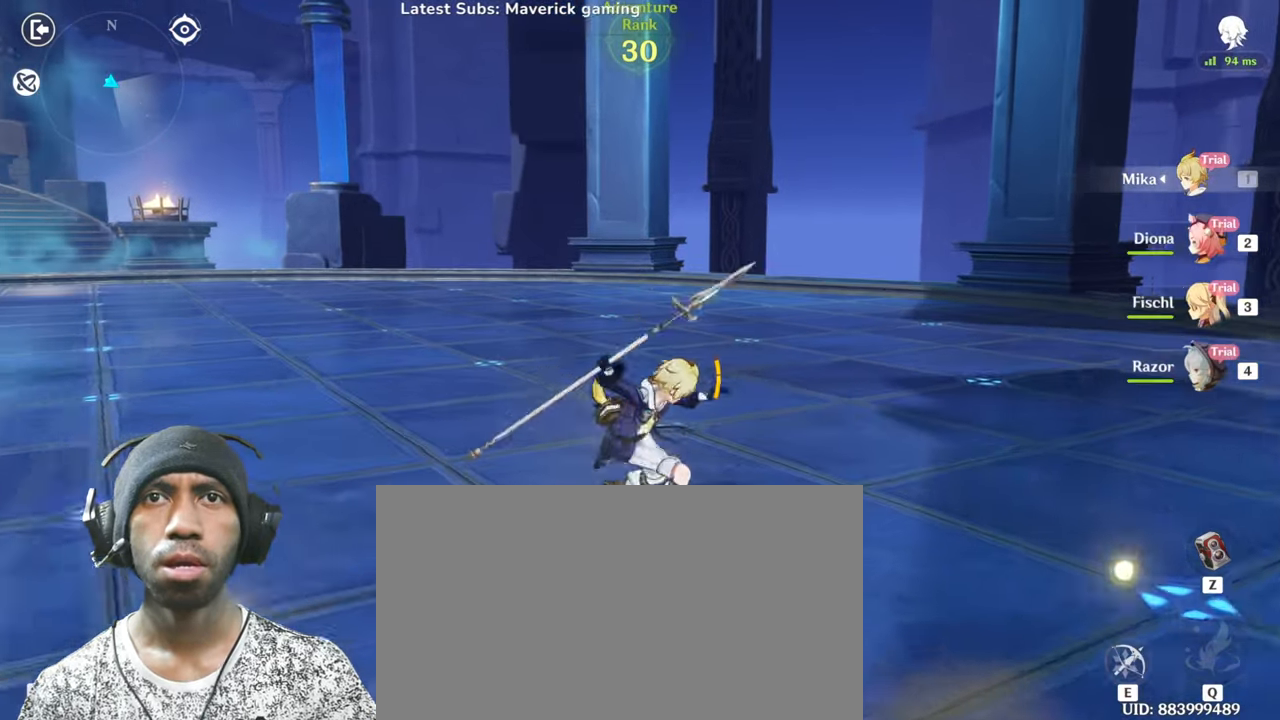
{"keys": [], "mouse": [], "events": []}